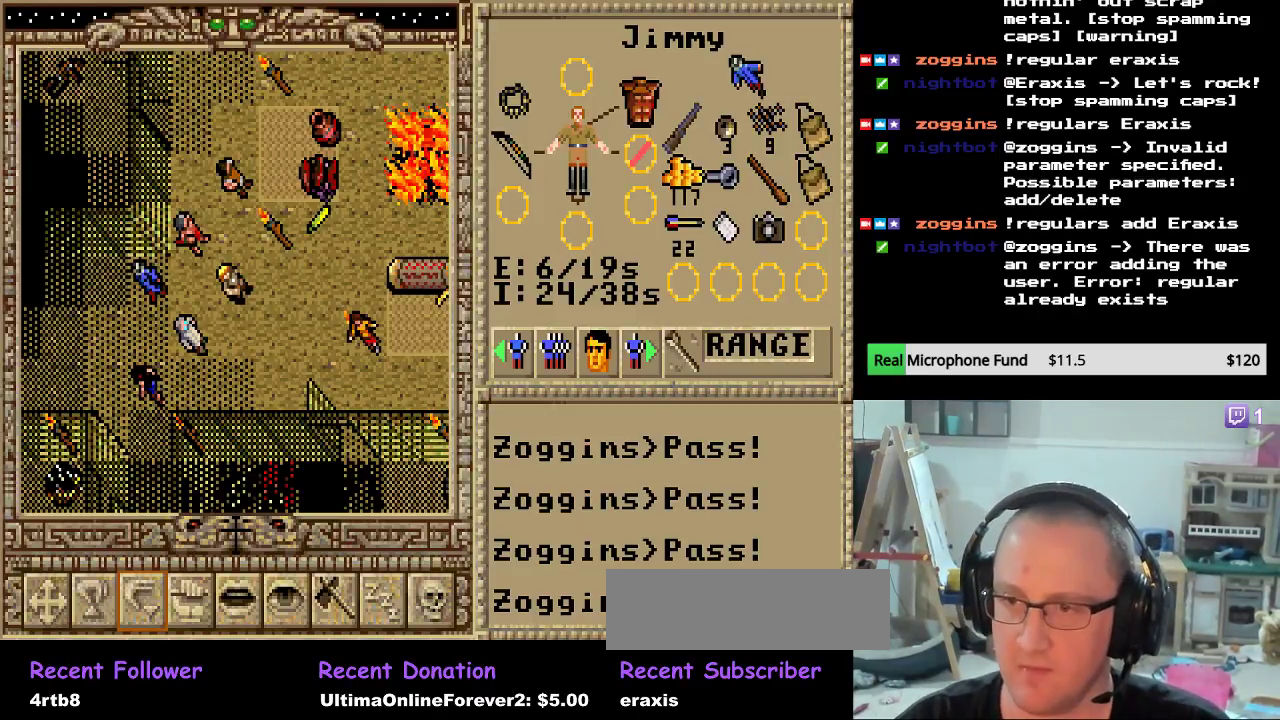
Gameplay with keyboard and mouse; each line is a JSON object with the keys and mouse buttons held at the frame after it. "events" lists presses ("down") and releases ("up") of "backspace", "escape", "mouse_left", "mouse_wheel" and "mouse_right" between this image and that frame as [ms after this image, input, new state], when the widget could be followed in between. "mouse_left", "mouse_wheel", "mouse_right" = the "left", "wheel", "right" buttons of the "mouse" list. No other keys are recorded. "wheel" means that the mouse wheel is clicked or scrolled. "mouse_move" is the direction in which the mouse moves at that frame (one of eight, or "still"), when it could be read.
{"keys": [], "mouse": [], "mouse_move": "down-right", "events": []}
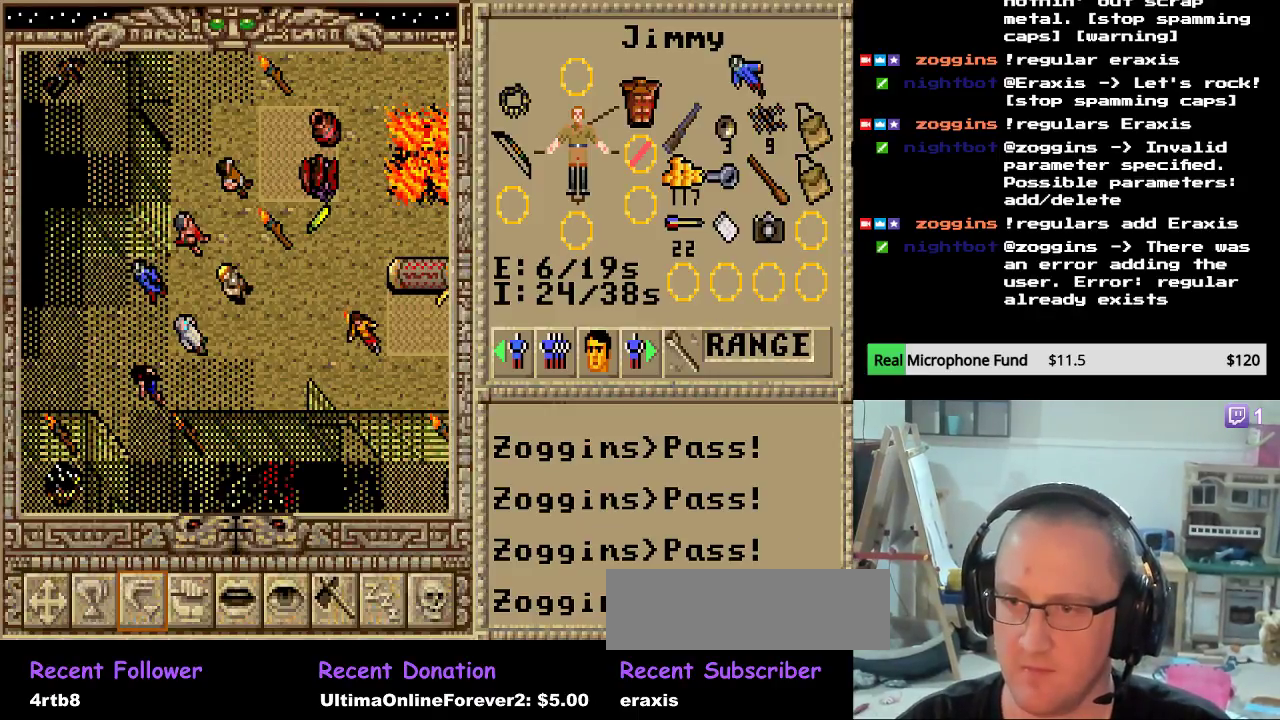
{"keys": [], "mouse": [], "mouse_move": "left", "events": []}
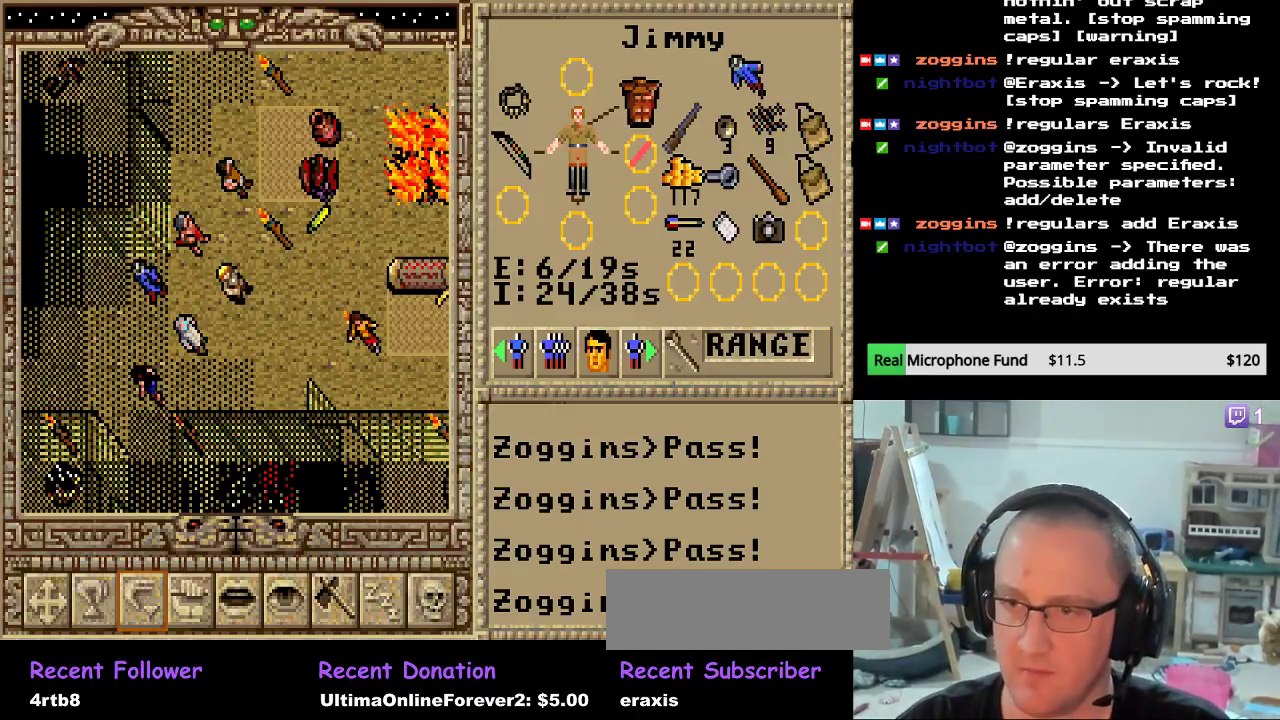
{"keys": [], "mouse": [], "mouse_move": "still", "events": [[255, "mouse_left", "down"], [357, "mouse_left", "up"]]}
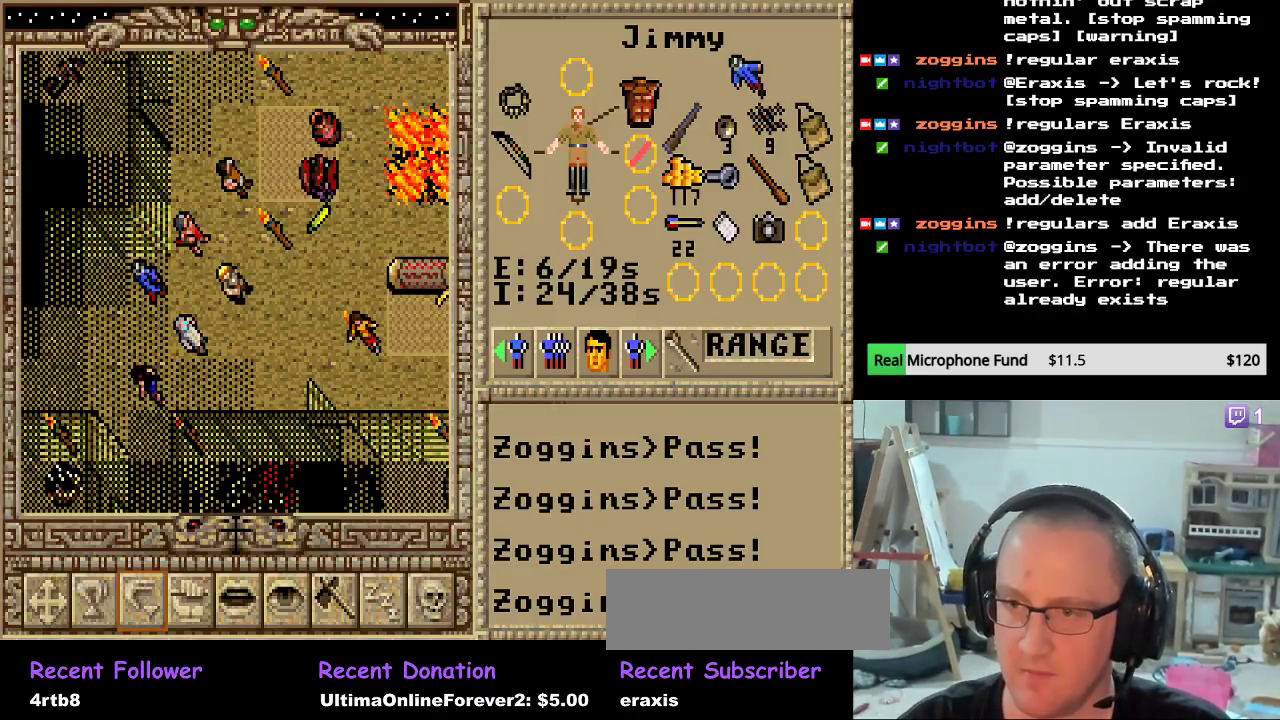
{"keys": [], "mouse": [], "mouse_move": "up-right", "events": []}
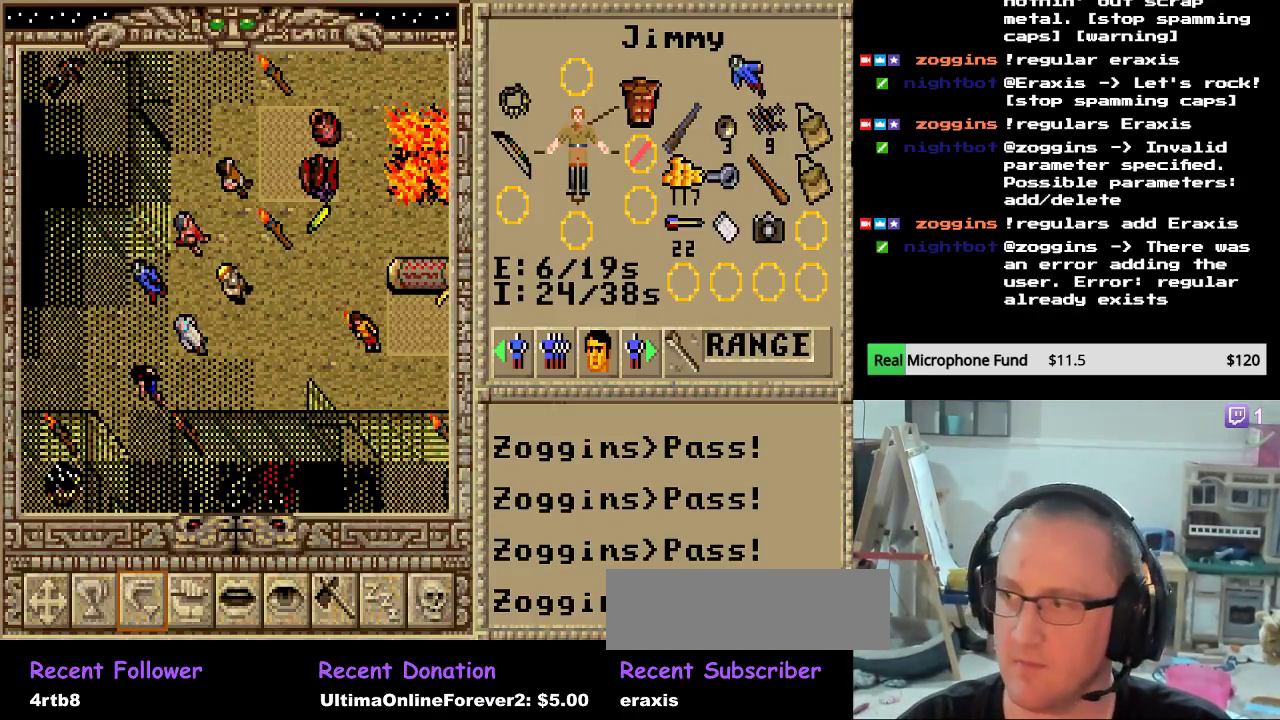
{"keys": [], "mouse": [], "mouse_move": "still", "events": []}
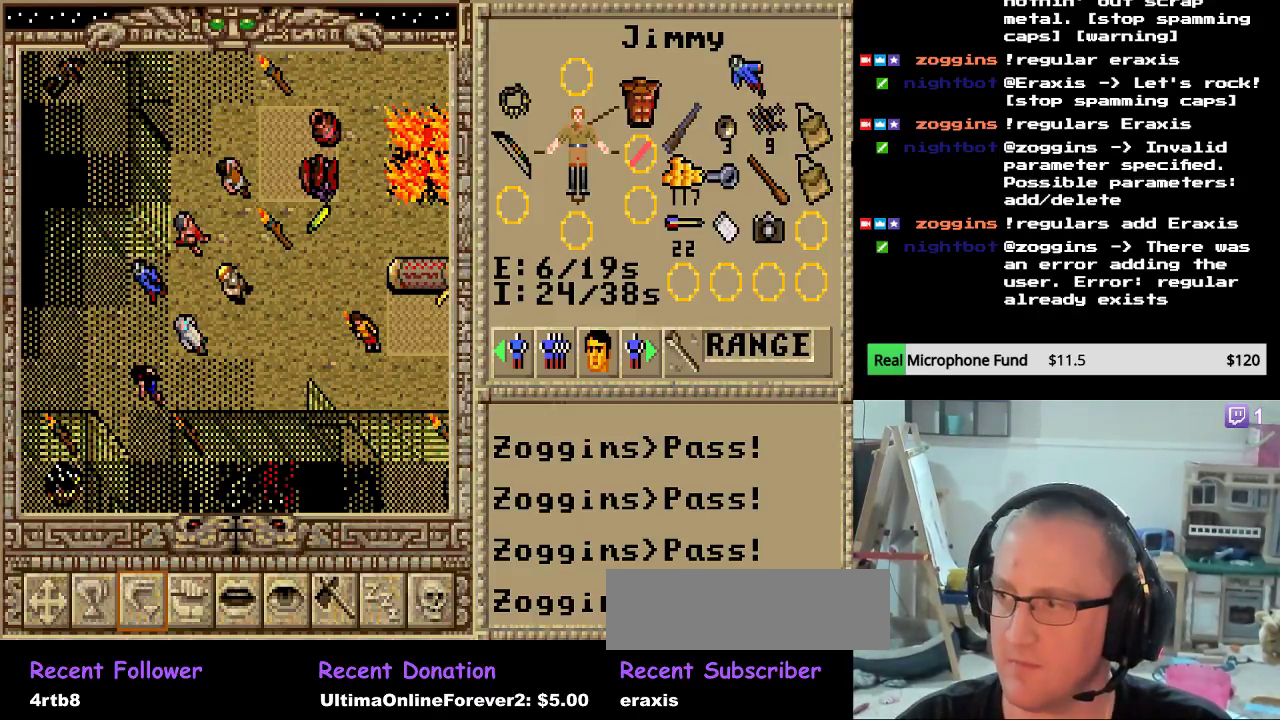
{"keys": [], "mouse": [], "mouse_move": "still", "events": []}
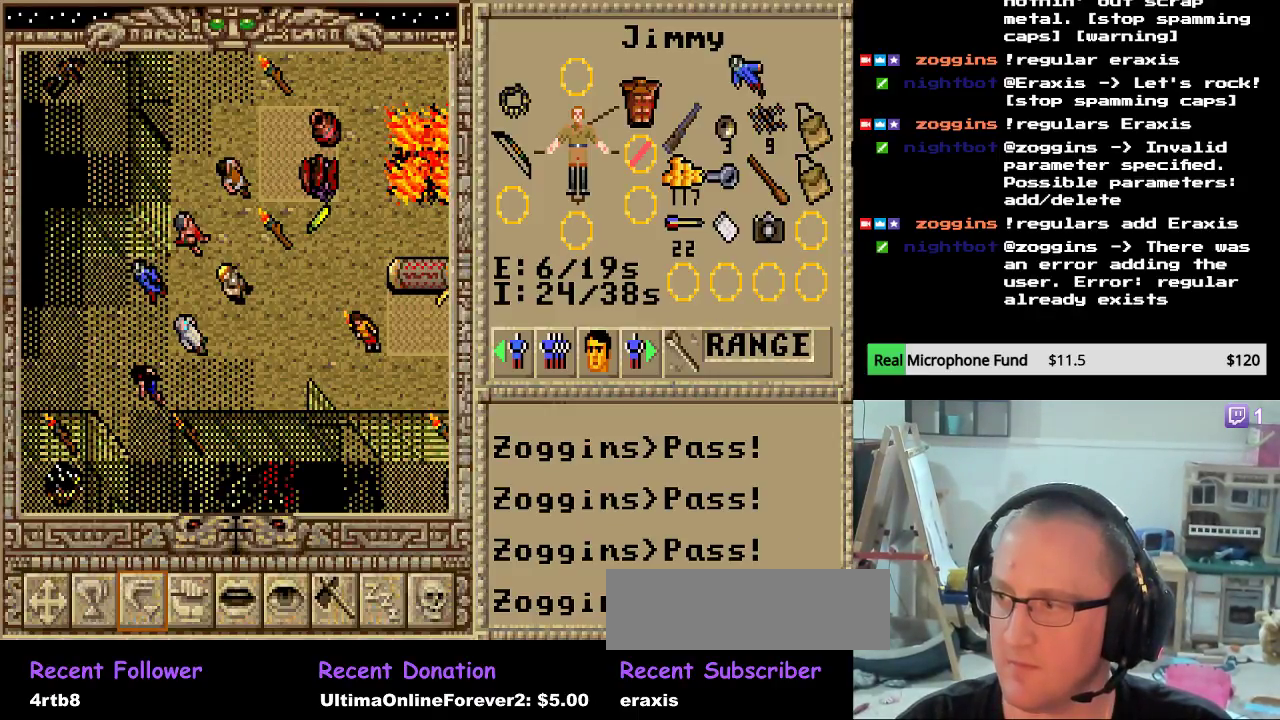
{"keys": [], "mouse": [], "mouse_move": "left", "events": []}
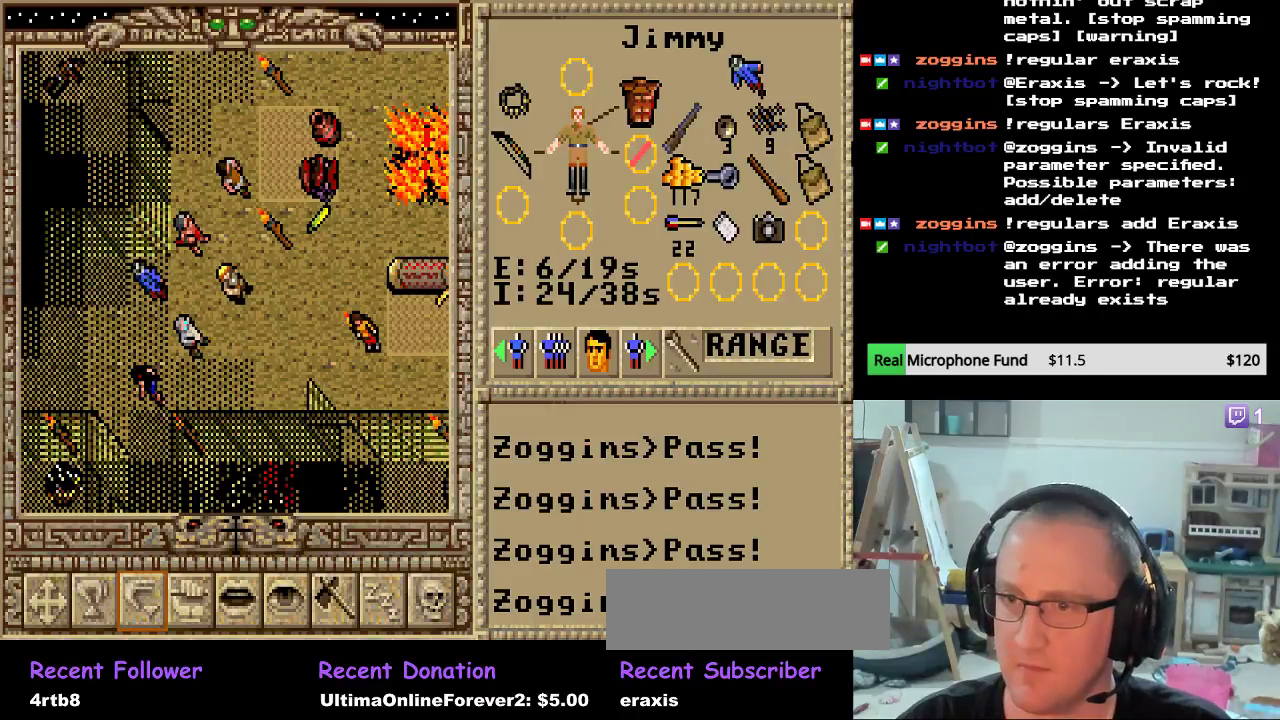
{"keys": [], "mouse": [], "mouse_move": "still", "events": []}
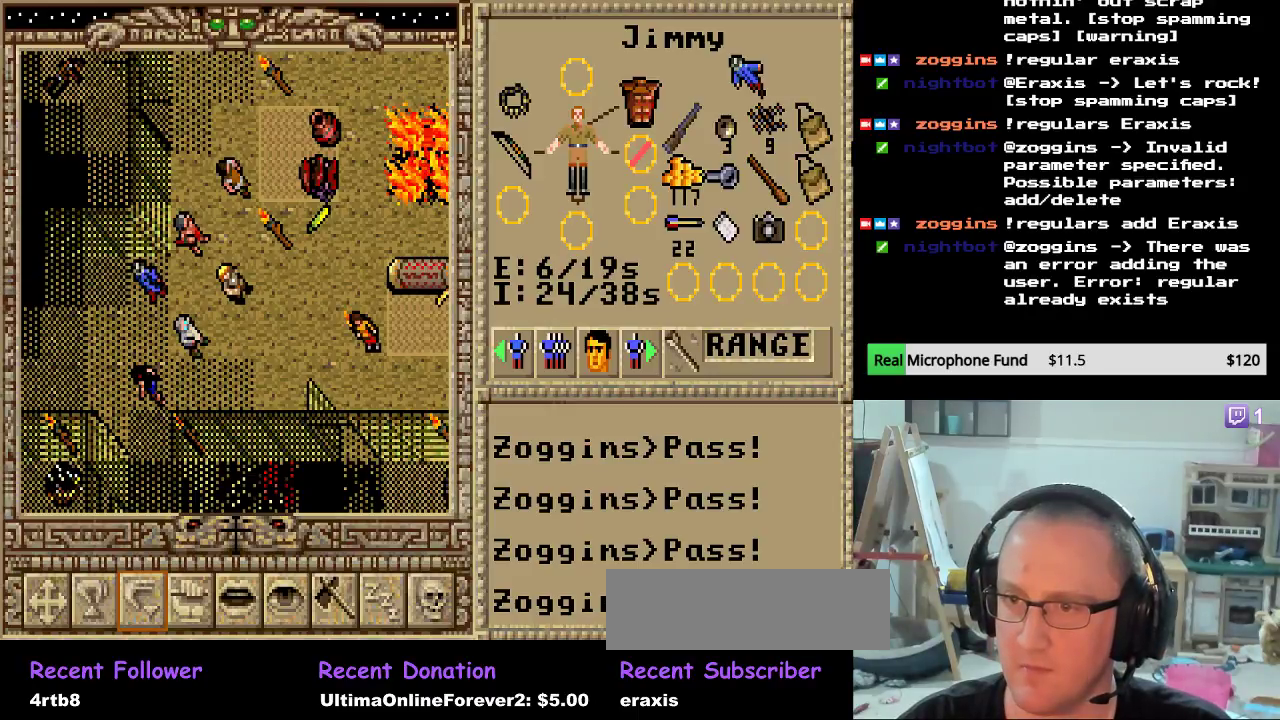
{"keys": [], "mouse": [], "mouse_move": "up-right", "events": []}
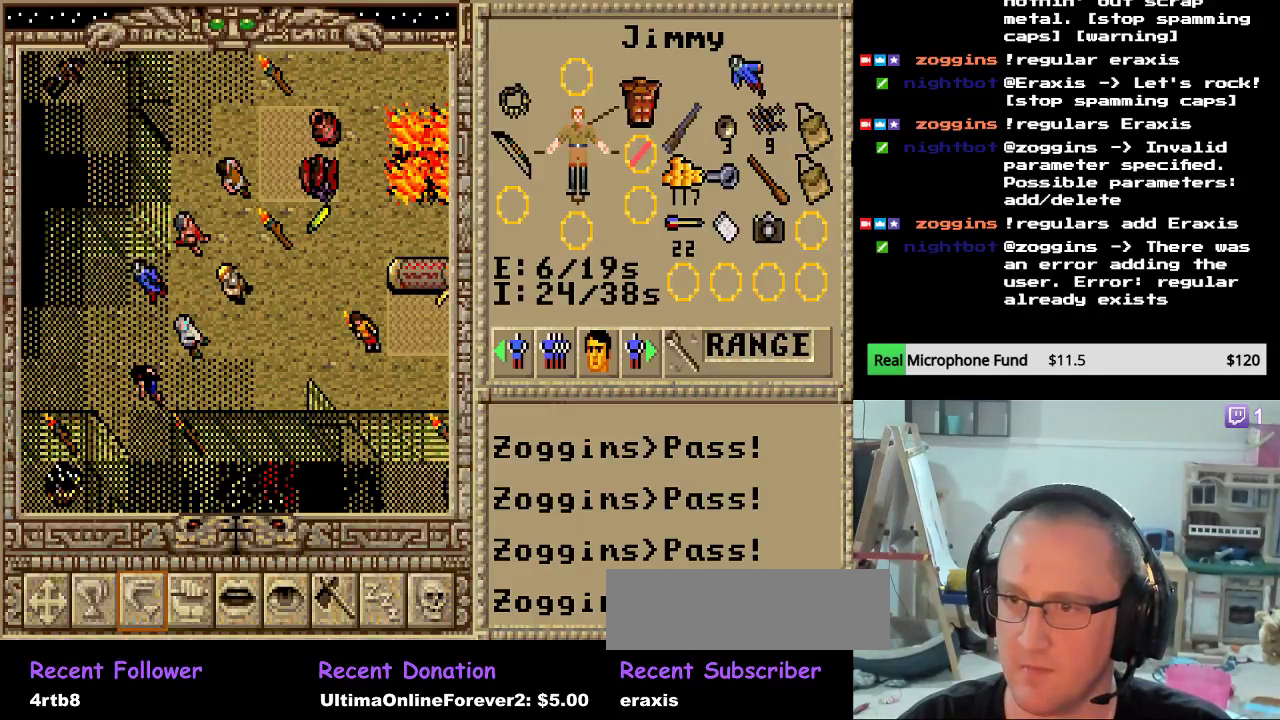
{"keys": [], "mouse": [], "mouse_move": "up-right", "events": []}
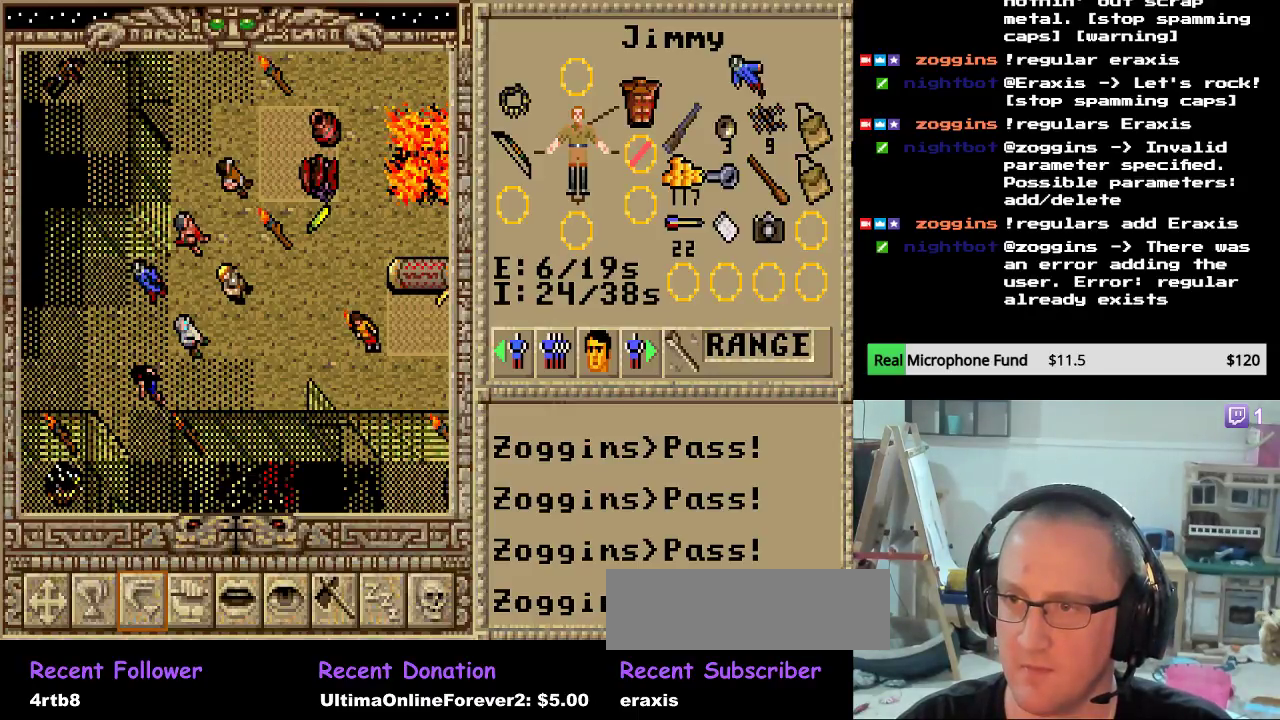
{"keys": [], "mouse": [], "mouse_move": "right", "events": []}
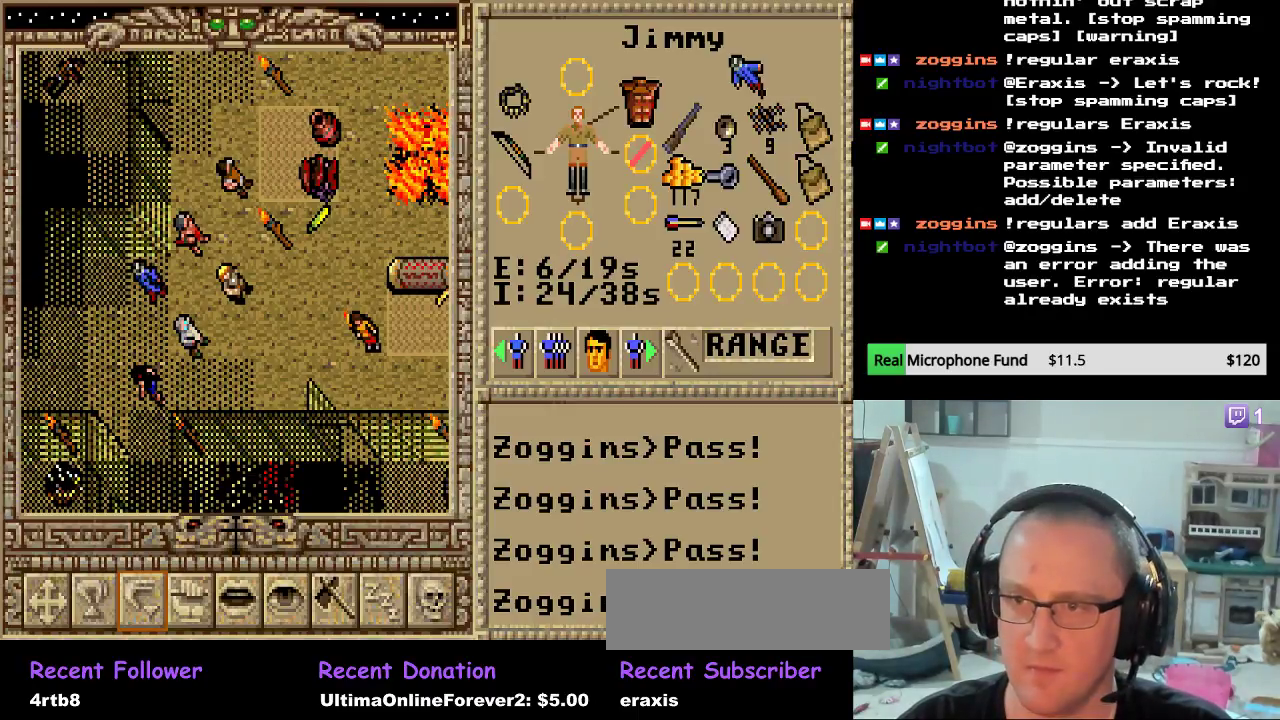
{"keys": [], "mouse": [], "mouse_move": "still", "events": [[391, "mouse_left", "down"], [493, "mouse_left", "up"]]}